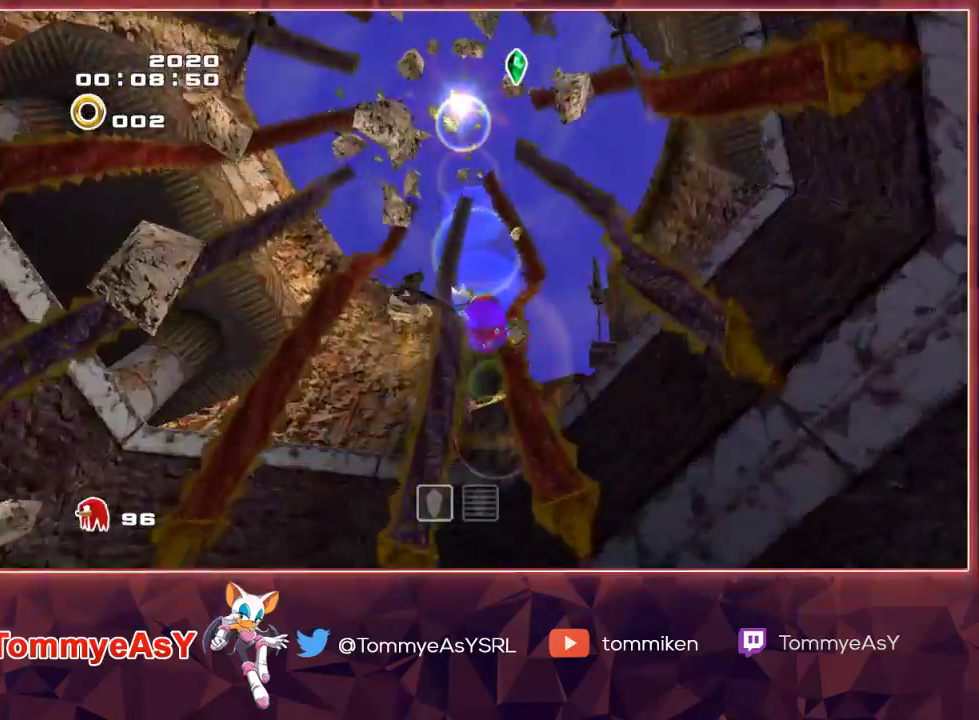
Gameplay with a controller (PlayStation layout); each line is a JSON object with the inputs held at the frame after it. "events" lists button and stick changes between this image and that frame as [ms after this image, input, new state], when the widget could be followed in between. Not read: START.
{"buttons": [], "left_stick": "up", "right_stick": "center", "events": []}
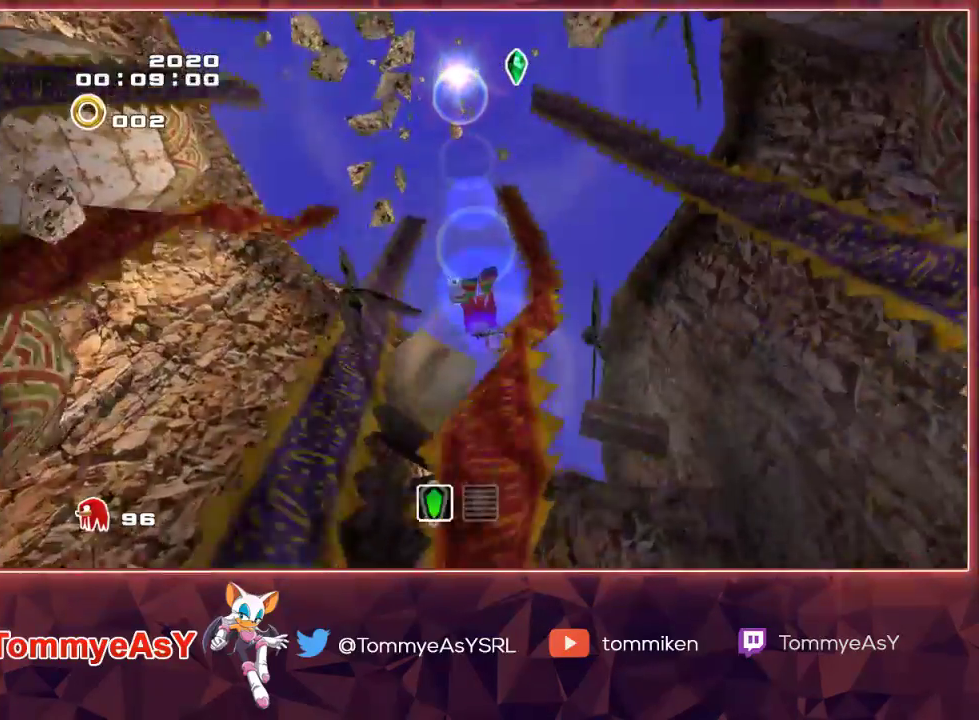
{"buttons": [], "left_stick": "up", "right_stick": "center", "events": []}
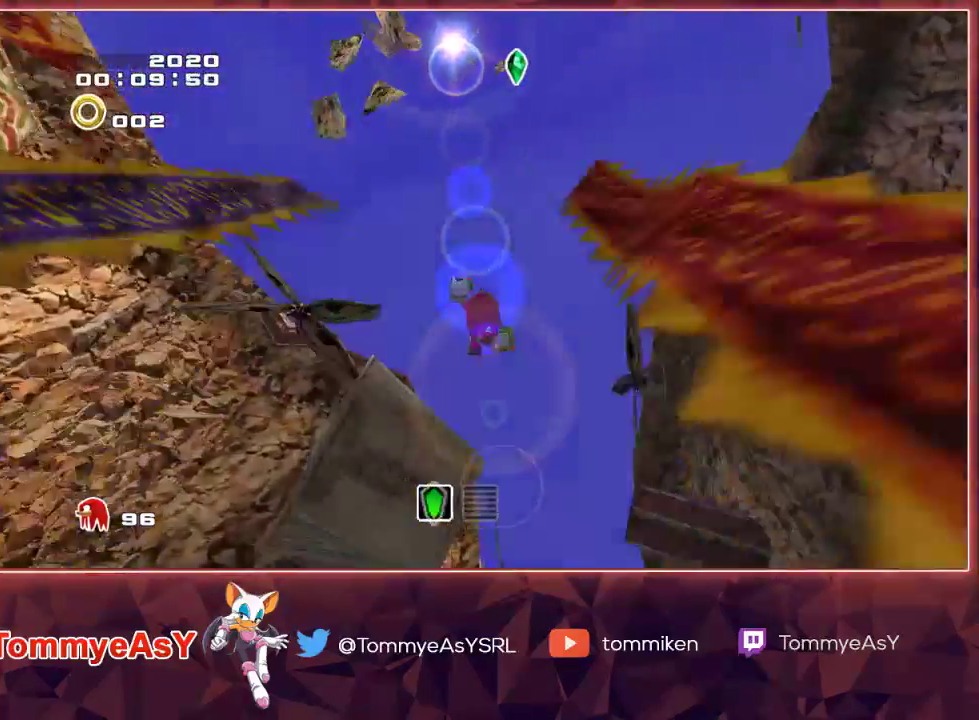
{"buttons": ["CROSS"], "left_stick": "up", "right_stick": "center", "events": [[217, "L2", "down"], [250, "CROSS", "down"], [300, "CROSS", "up"], [350, "L2", "up"], [367, "CROSS", "down"]]}
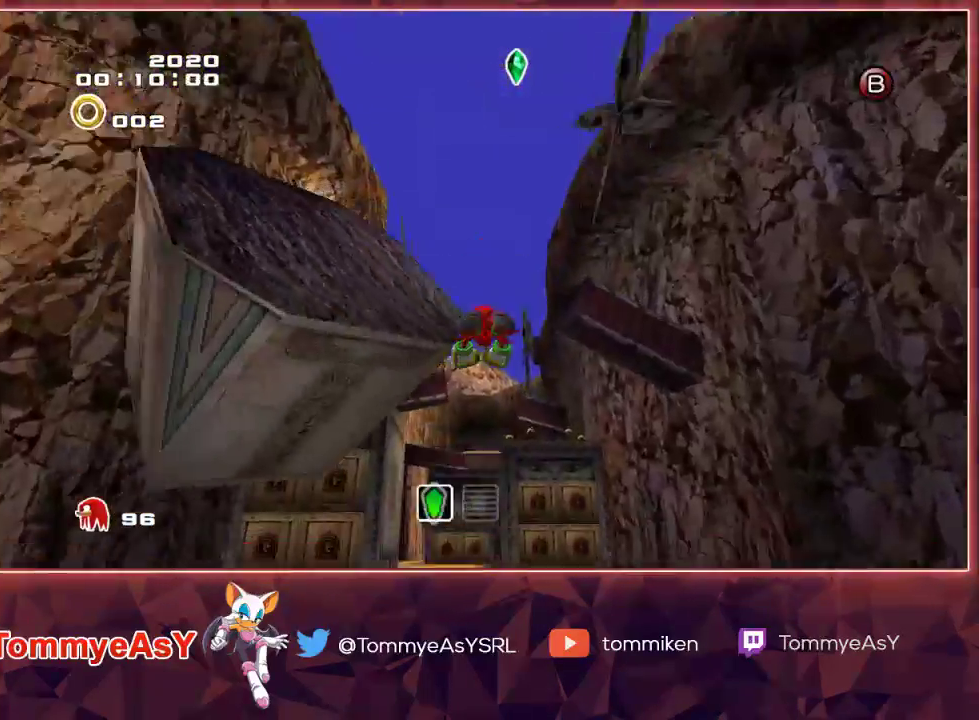
{"buttons": [], "left_stick": "up", "right_stick": "center", "events": [[383, "CROSS", "up"]]}
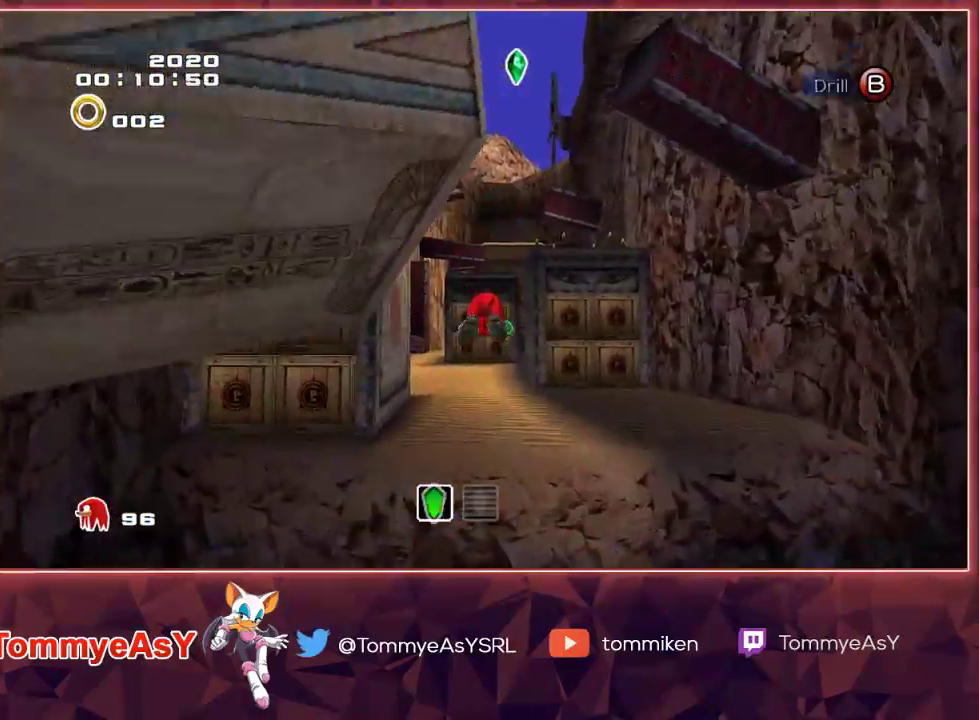
{"buttons": [], "left_stick": "up", "right_stick": "center", "events": [[367, "SQUARE", "down"], [467, "SQUARE", "up"]]}
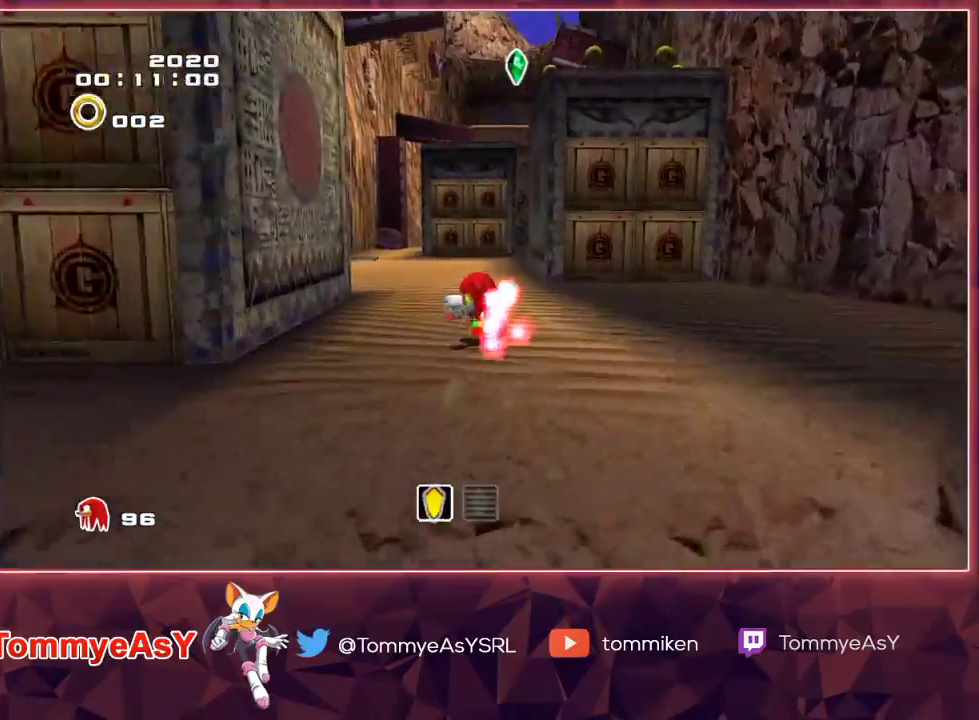
{"buttons": [], "left_stick": "up", "right_stick": "center", "events": []}
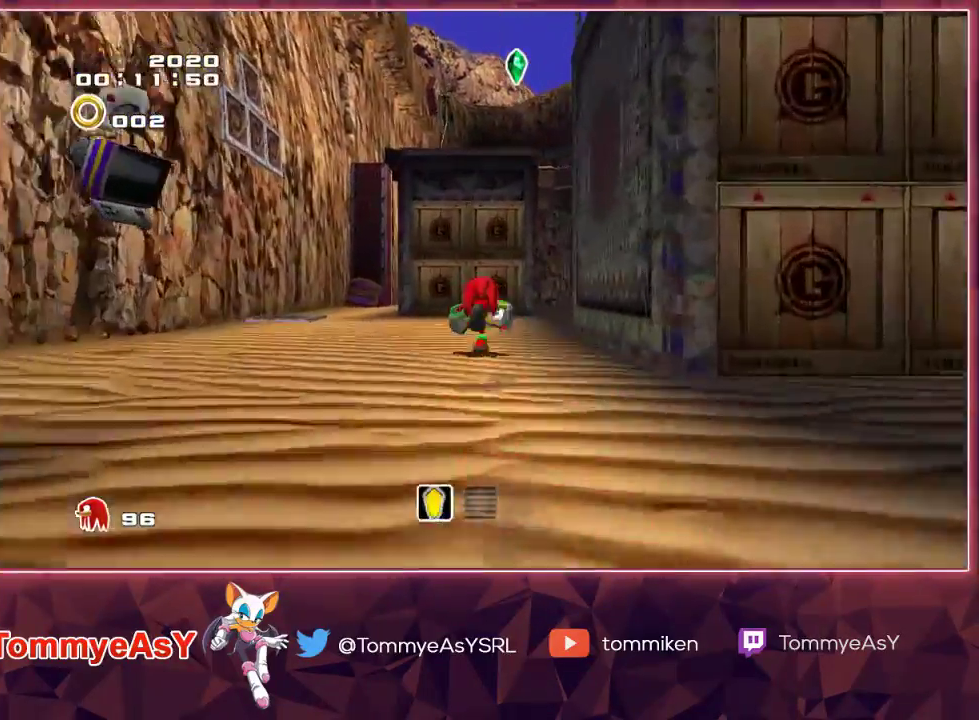
{"buttons": ["SQUARE"], "left_stick": "up", "right_stick": "center", "events": [[433, "SQUARE", "down"]]}
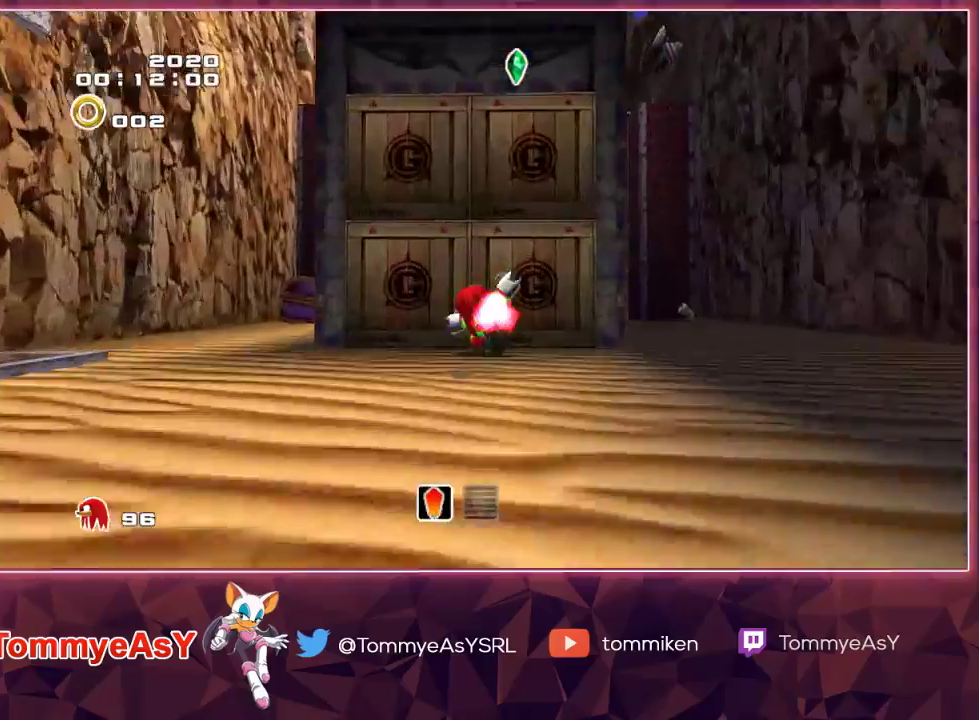
{"buttons": [], "left_stick": "up", "right_stick": "center", "events": [[33, "SQUARE", "up"], [83, "SQUARE", "down"], [100, "left_stick", "center"], [217, "SQUARE", "up"], [217, "left_stick", "up"]]}
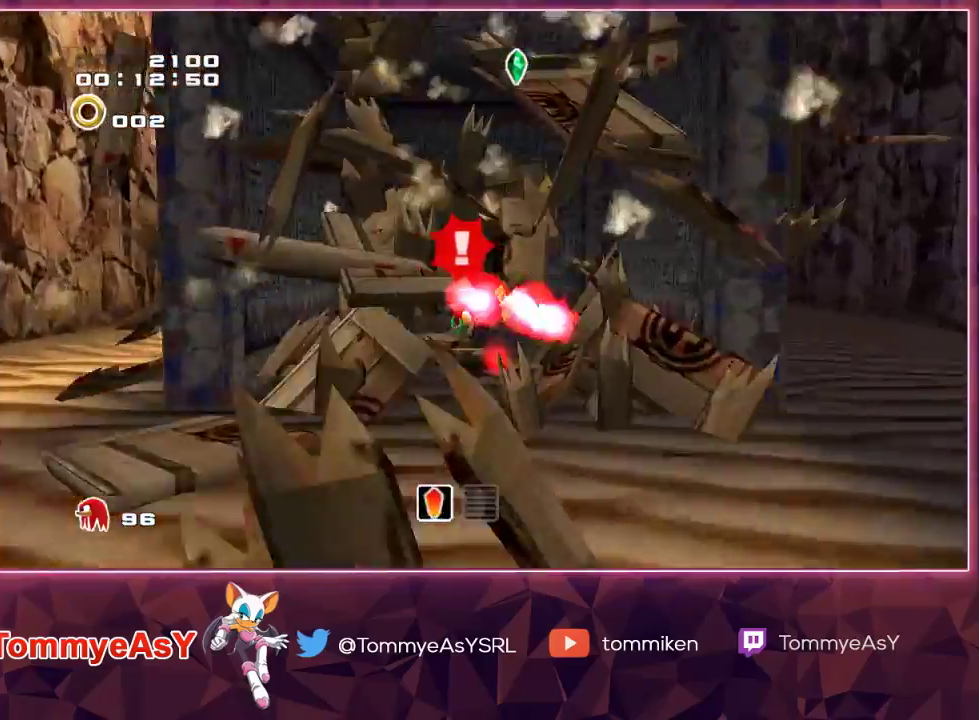
{"buttons": ["CROSS", "R2"], "left_stick": "down", "right_stick": "center", "events": [[17, "left_stick", "up-left"], [183, "left_stick", "down-left"], [217, "R2", "down"], [233, "CROSS", "down"], [233, "left_stick", "down"], [317, "CROSS", "up"], [383, "CROSS", "down"]]}
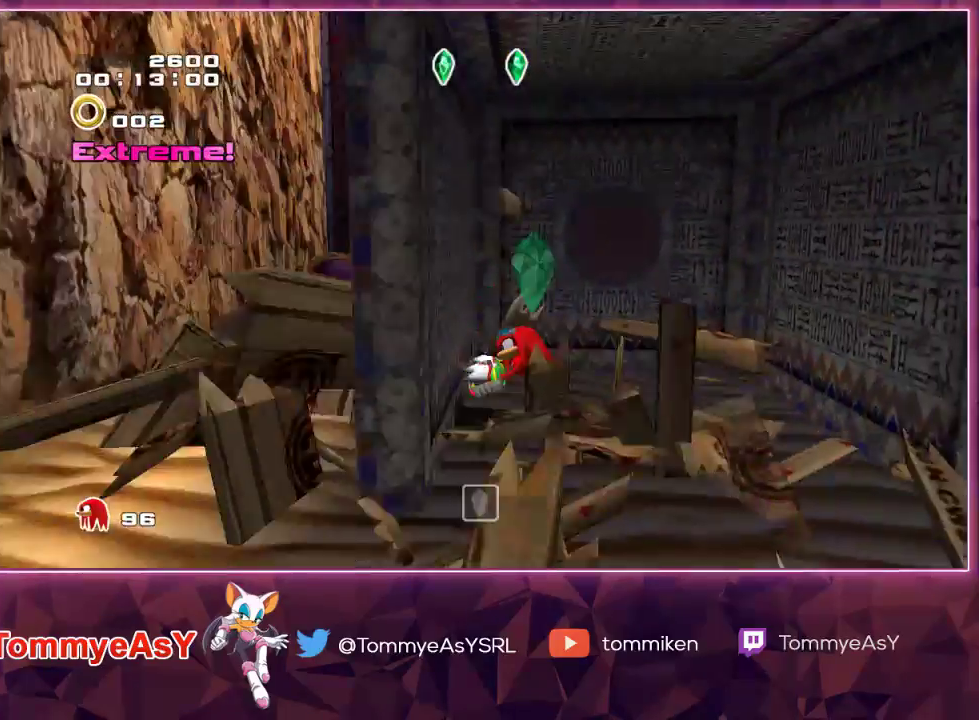
{"buttons": ["R2"], "left_stick": "down-left", "right_stick": "center", "events": [[167, "left_stick", "down-left"], [283, "CROSS", "up"], [383, "CROSS", "down"], [467, "CROSS", "up"]]}
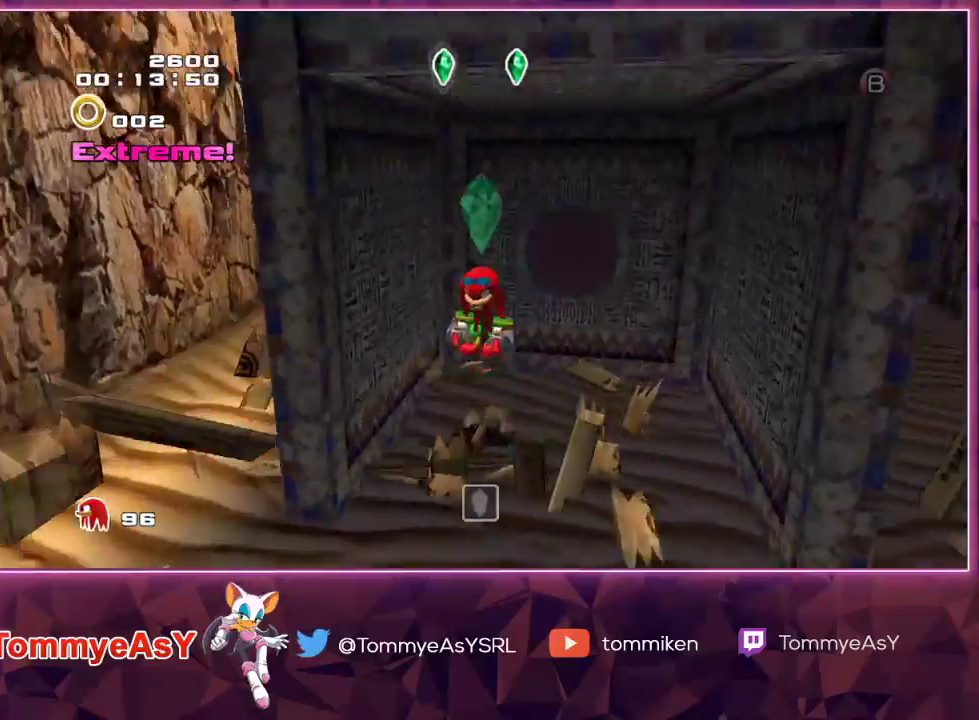
{"buttons": ["R2"], "left_stick": "left", "right_stick": "center", "events": [[17, "CROSS", "down"], [133, "CROSS", "up"], [450, "left_stick", "left"]]}
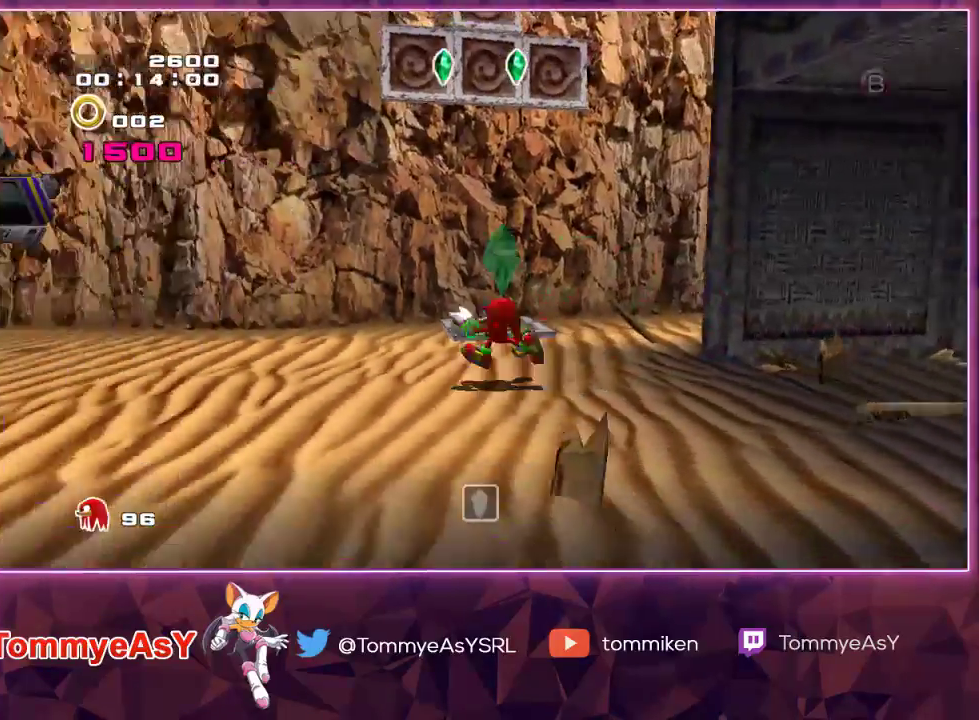
{"buttons": [], "left_stick": "up-left", "right_stick": "center", "events": [[217, "R2", "up"], [250, "left_stick", "up-left"], [350, "SQUARE", "down"], [450, "SQUARE", "up"]]}
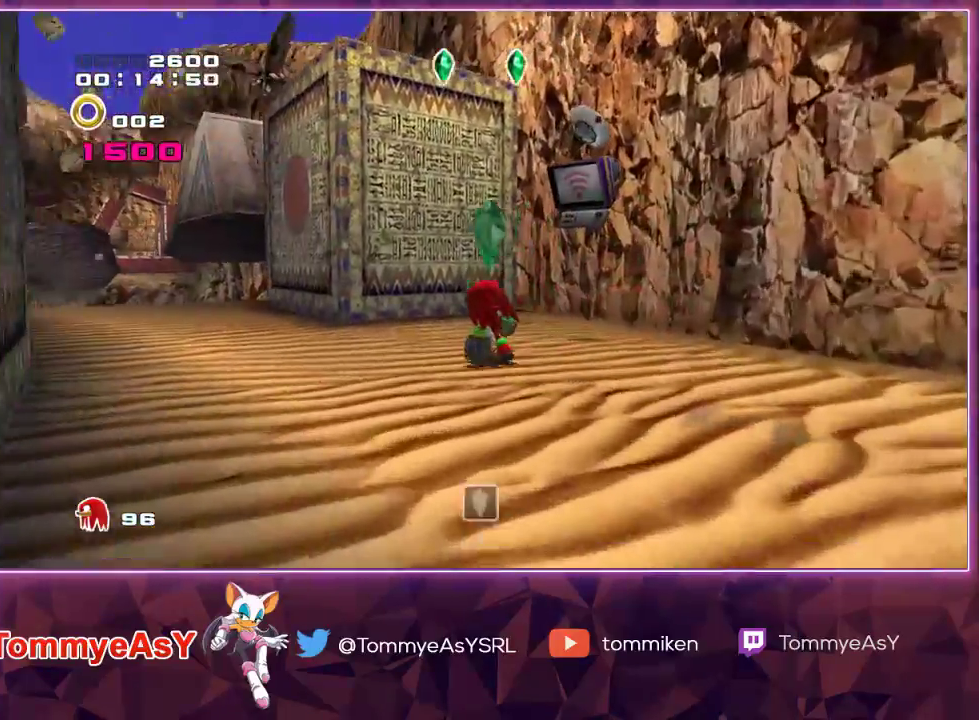
{"buttons": [], "left_stick": "up-left", "right_stick": "center", "events": [[100, "SQUARE", "down"], [233, "SQUARE", "up"]]}
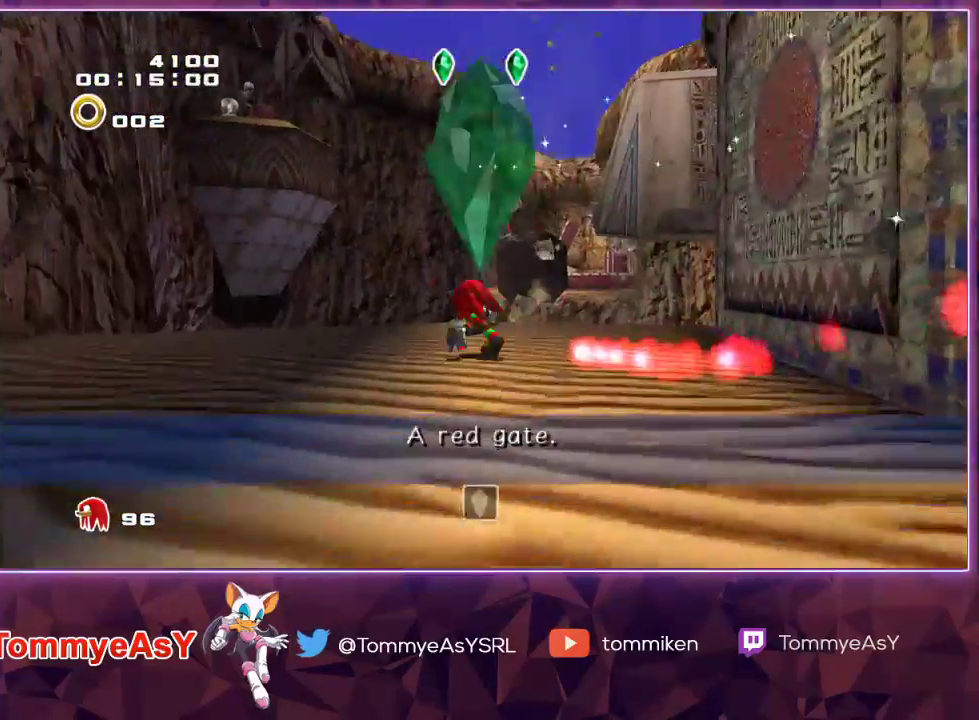
{"buttons": ["CROSS", "L2"], "left_stick": "up", "right_stick": "center", "events": [[150, "CROSS", "down"], [383, "left_stick", "up"], [467, "L2", "down"]]}
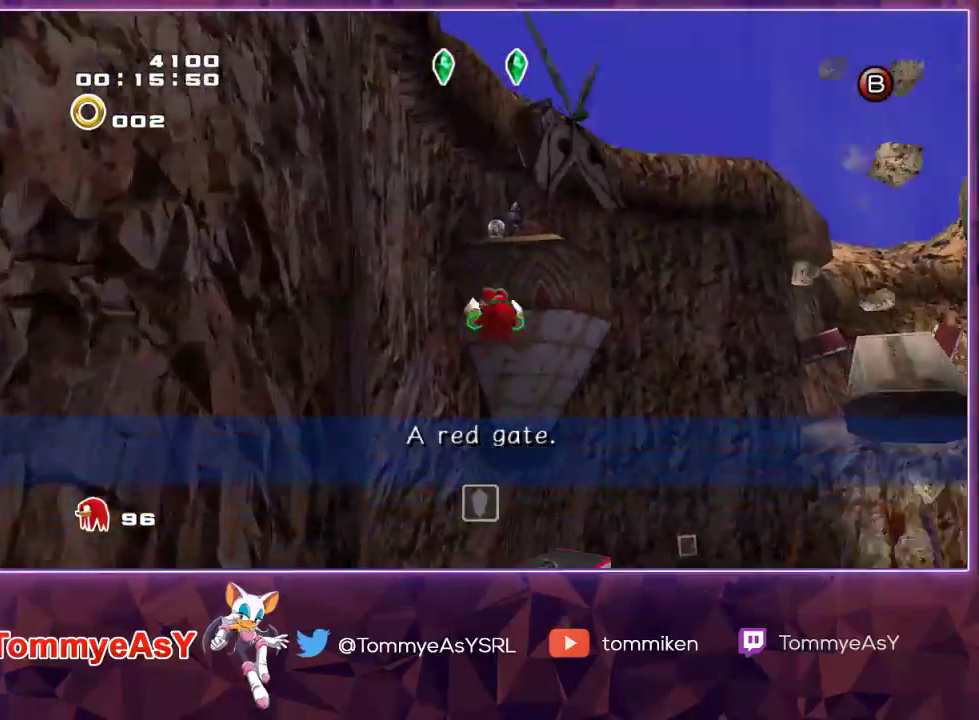
{"buttons": ["CROSS"], "left_stick": "up", "right_stick": "center", "events": [[250, "L2", "up"], [283, "CROSS", "up"], [350, "CROSS", "down"]]}
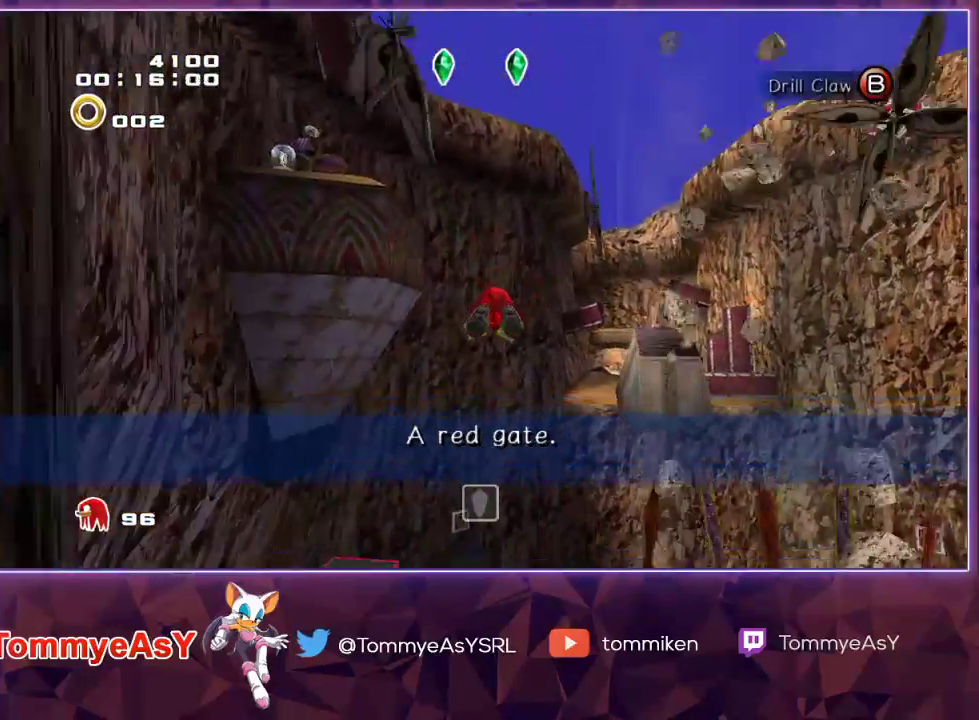
{"buttons": ["CROSS"], "left_stick": "up", "right_stick": "center", "events": []}
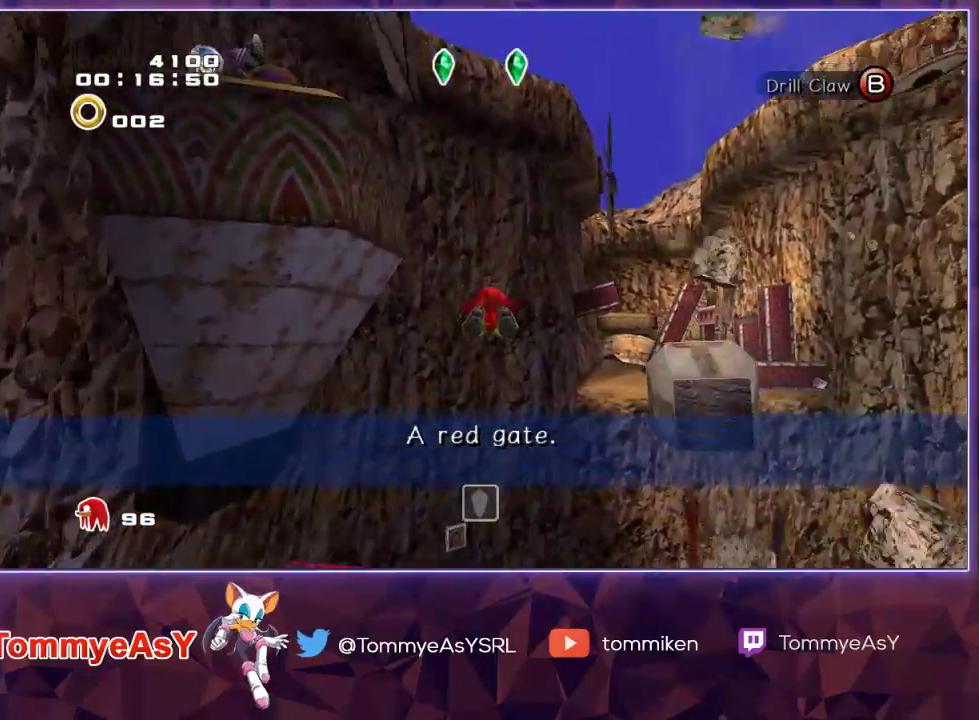
{"buttons": ["CROSS"], "left_stick": "up", "right_stick": "center", "events": []}
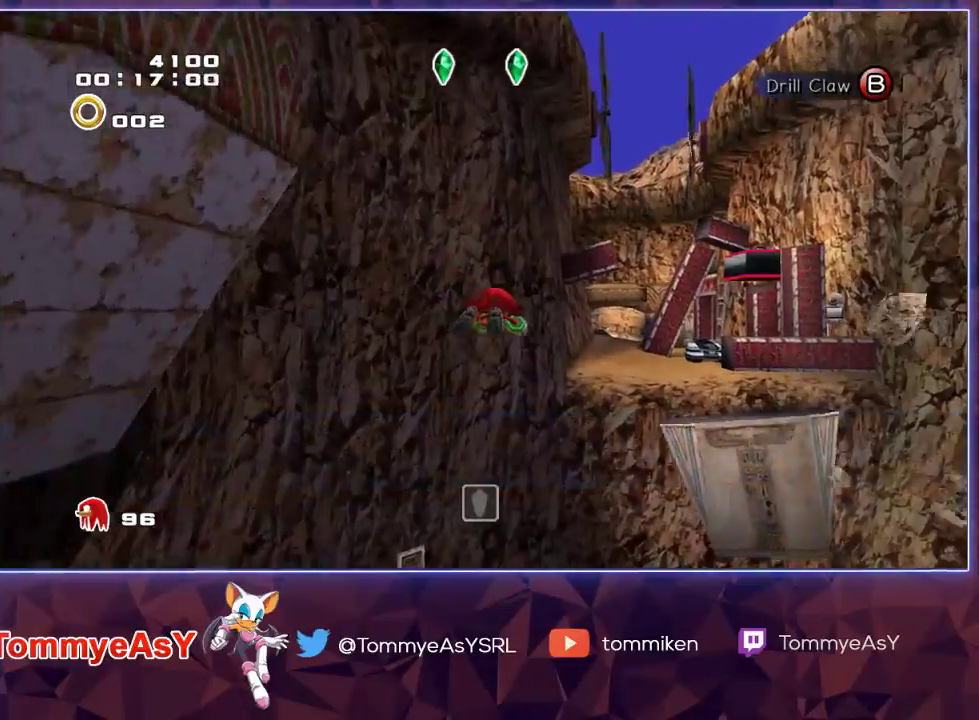
{"buttons": ["CROSS"], "left_stick": "up", "right_stick": "center", "events": []}
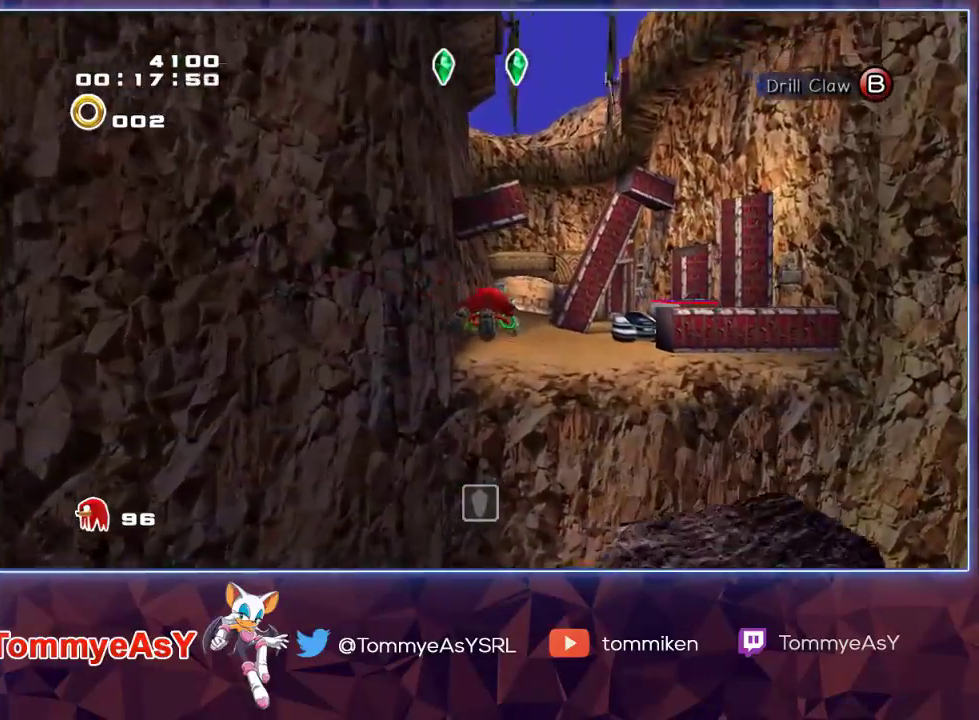
{"buttons": ["CROSS"], "left_stick": "up", "right_stick": "center", "events": []}
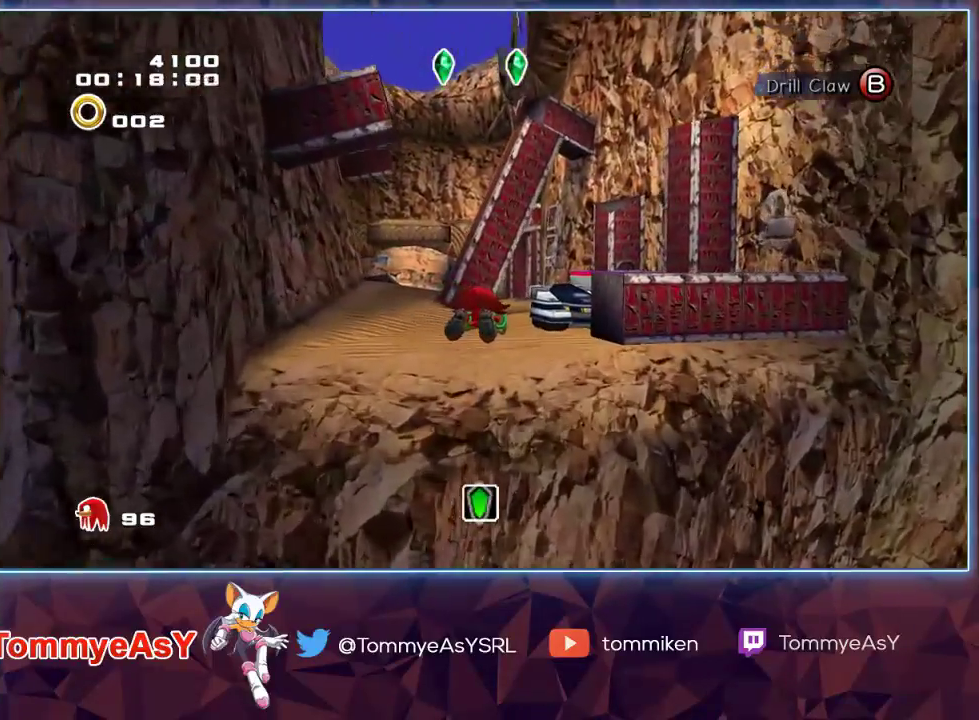
{"buttons": [], "left_stick": "up", "right_stick": "center", "events": [[450, "CROSS", "up"]]}
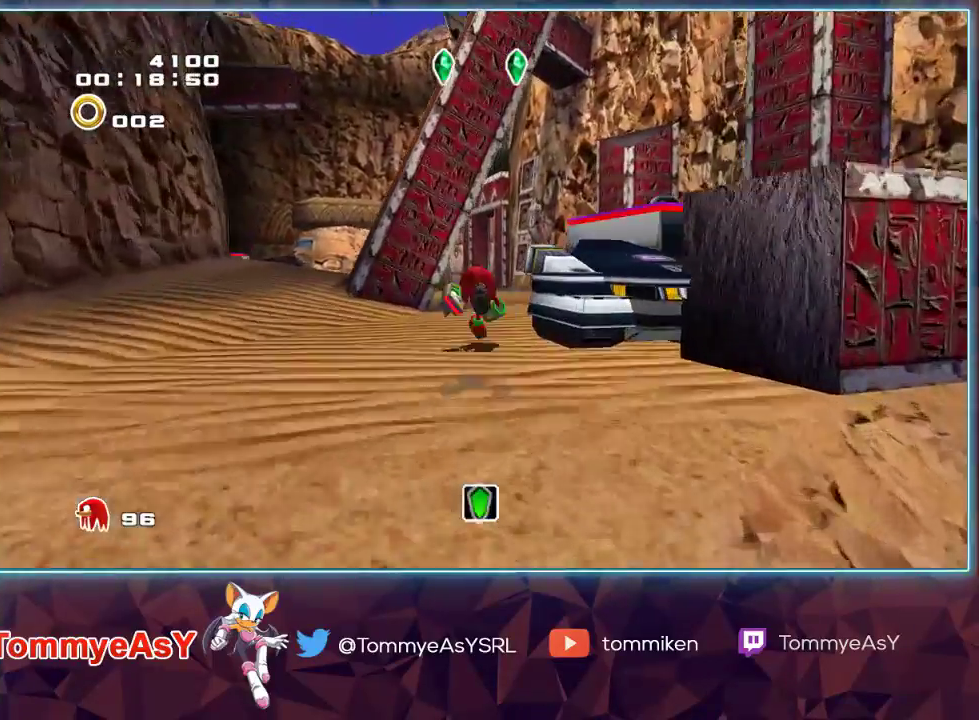
{"buttons": [], "left_stick": "up", "right_stick": "center", "events": []}
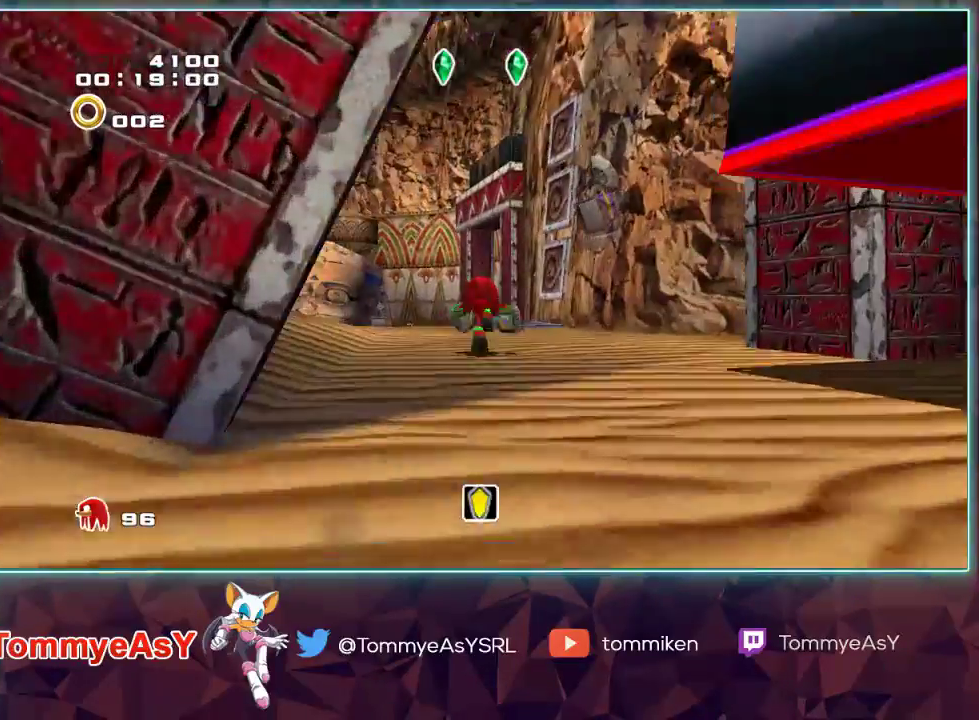
{"buttons": [], "left_stick": "up", "right_stick": "center", "events": []}
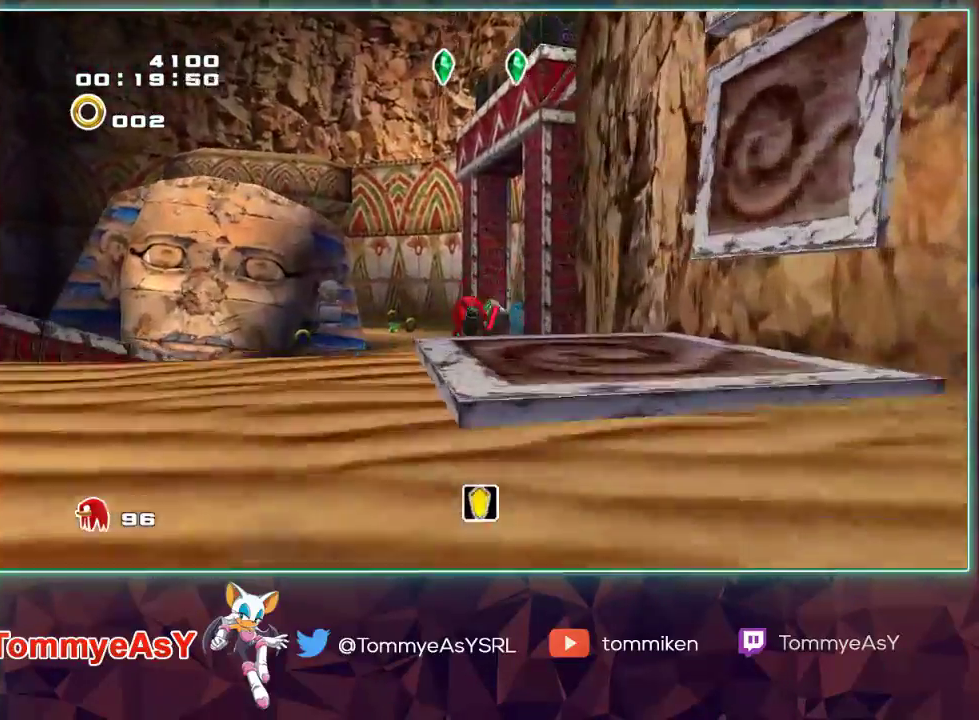
{"buttons": ["CROSS"], "left_stick": "up", "right_stick": "center", "events": [[500, "CROSS", "down"]]}
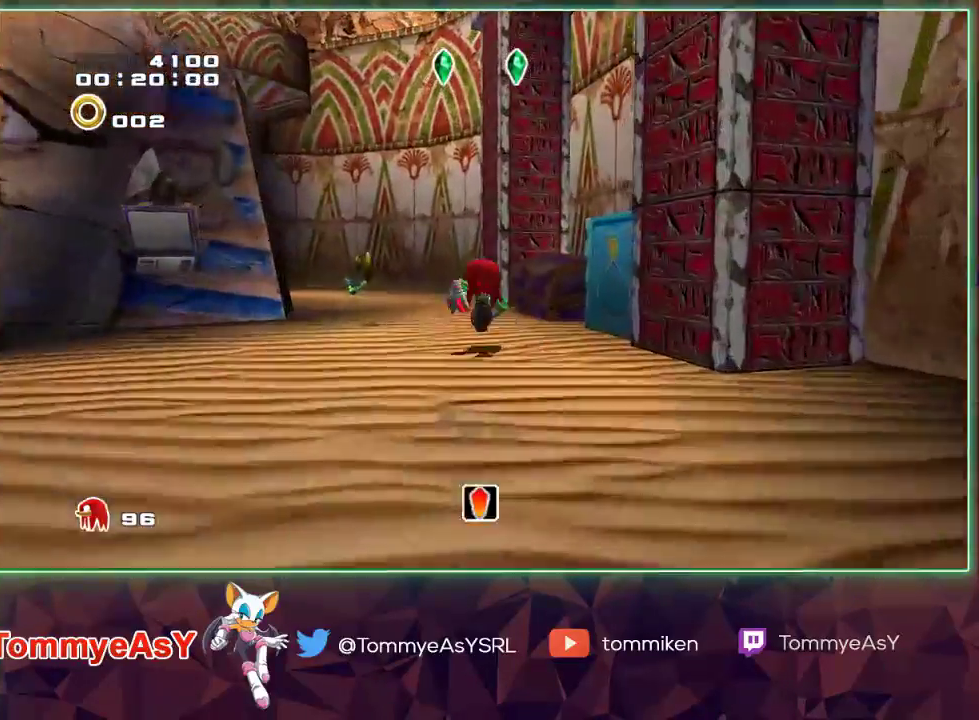
{"buttons": [], "left_stick": "right", "right_stick": "center", "events": [[83, "left_stick", "up-left"], [267, "left_stick", "down-left"], [317, "left_stick", "down-right"], [350, "CROSS", "up"], [400, "left_stick", "right"]]}
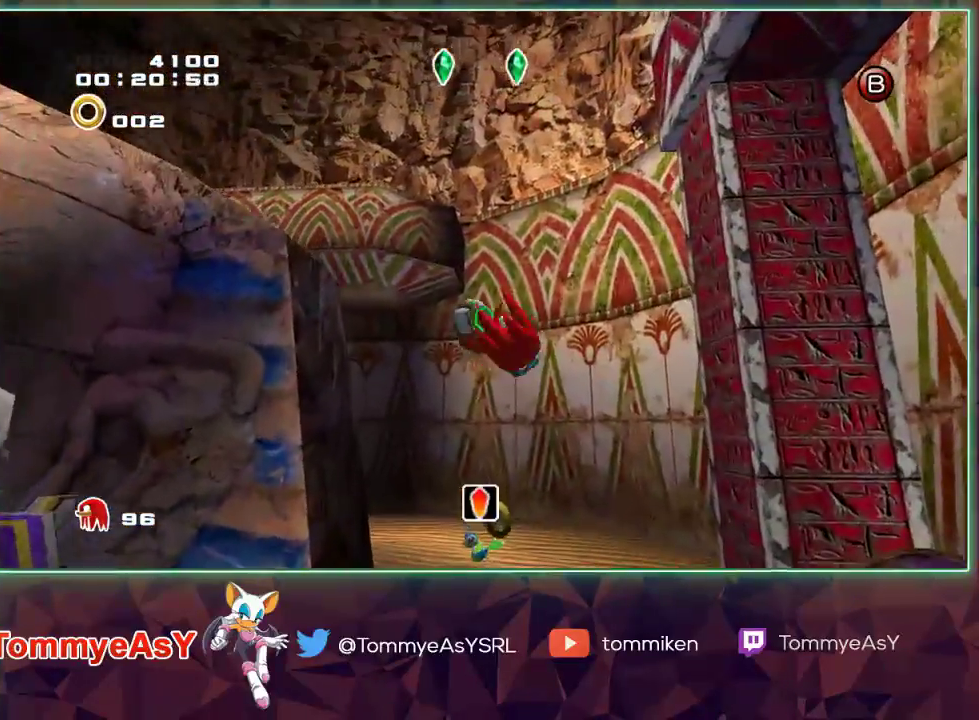
{"buttons": [], "left_stick": "up-right", "right_stick": "center", "events": [[350, "left_stick", "up-right"]]}
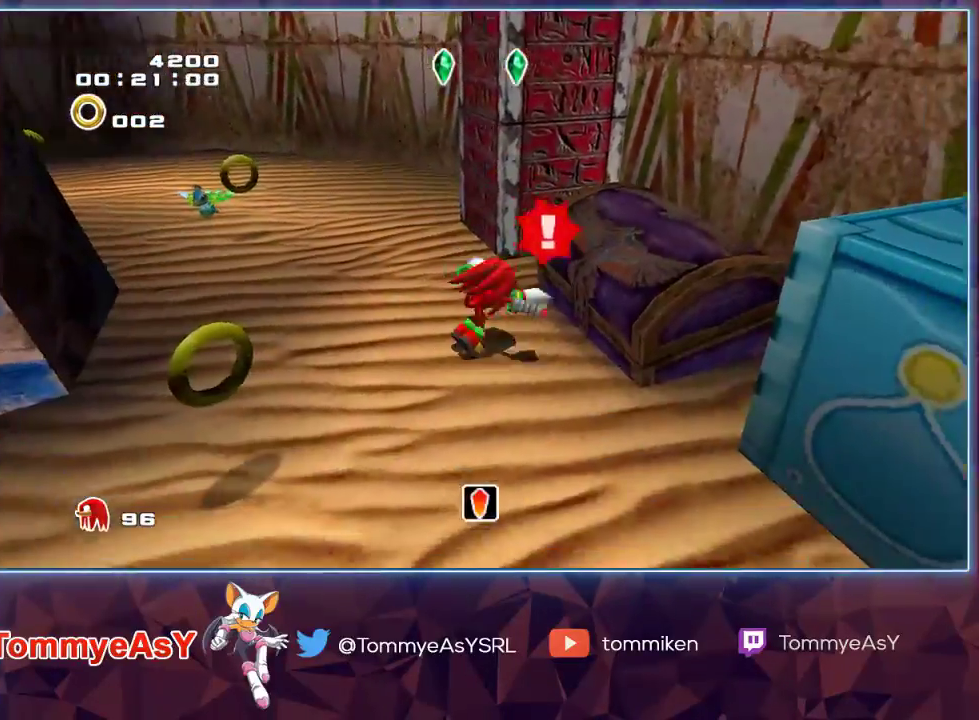
{"buttons": [], "left_stick": "center", "right_stick": "center", "events": [[50, "SQUARE", "down"], [167, "SQUARE", "up"], [300, "left_stick", "center"]]}